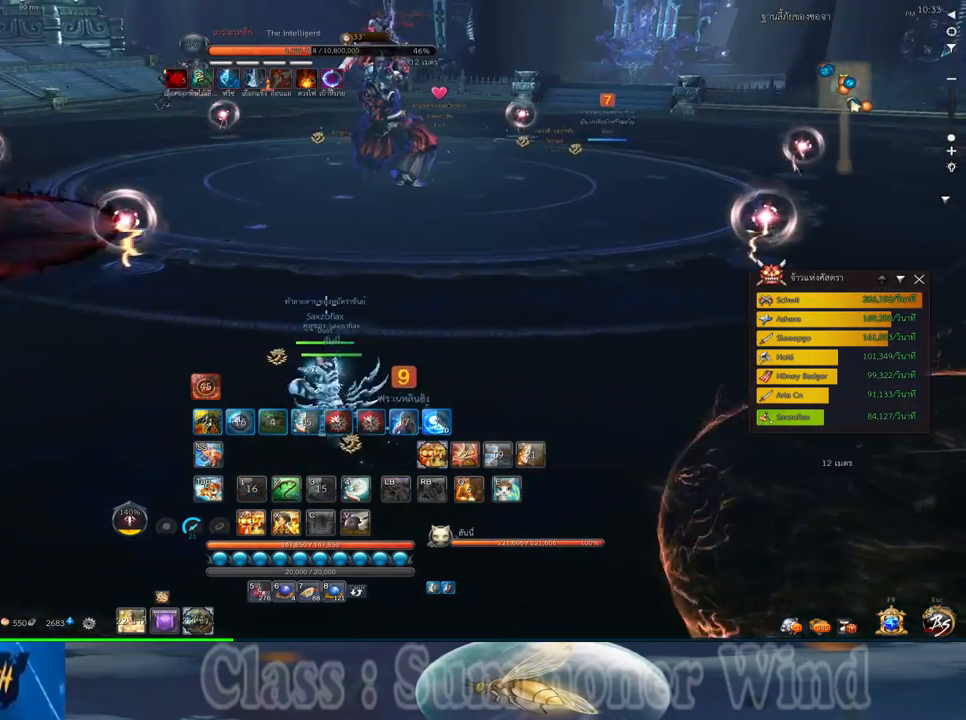
Gameplay with keyboard and mouse; each line is a JSON object with the keys and mouse buttons held at the frame after it. "events" lists presses ("down") and releases ("up") of "1", "2", "3", "4", "5", "a", "alt", "c", "ctrl", "d", "e", "f", "q", "r", "s", "shift", "space", "tab", "v", "w", "x", "z", "mouse_left", "mouse_middle", "mouse_right", "mouse_wheel_up" and "mouse_wheel_down" between this image and that frame as [ms after this image, input, new state], when the widget could be followed in between. "mouse_left", "mouse_middle", "mouse_right", "mouse_wheel_up", "mouse_wheel_down" = the "left", "middle", "right", "wheel_up", "wheel_down" buttons of the "mouse" list. No other keys are recorded. Not read: mouse_move.
{"keys": ["w"], "mouse": [], "events": [[33, "w", "down"], [67, "a", "up"], [100, "mouse_left", "down"], [133, "mouse_left", "up"], [133, "mouse_right", "down"], [167, "f", "down"], [167, "mouse_right", "up"], [200, "f", "up"], [267, "mouse_left", "down"], [317, "mouse_left", "up"], [383, "mouse_left", "down"], [417, "mouse_left", "up"], [417, "mouse_right", "down"], [450, "f", "down"], [450, "mouse_right", "up"], [483, "f", "up"]]}
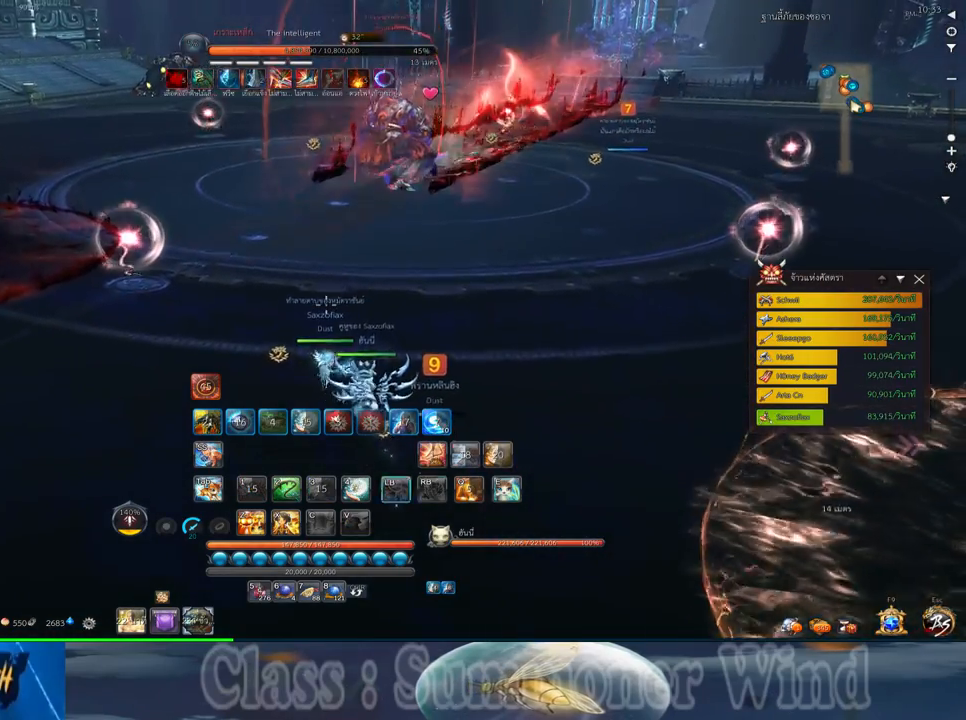
{"keys": ["w"], "mouse": [], "events": [[17, "mouse_right", "down"], [50, "f", "down"], [50, "mouse_right", "up"], [83, "f", "up"], [167, "mouse_left", "down"], [200, "mouse_left", "up"], [200, "mouse_right", "down"], [233, "mouse_right", "up"], [267, "mouse_left", "down"], [300, "mouse_left", "up"], [300, "mouse_right", "down"], [333, "f", "down"], [333, "mouse_right", "up"], [367, "f", "up"]]}
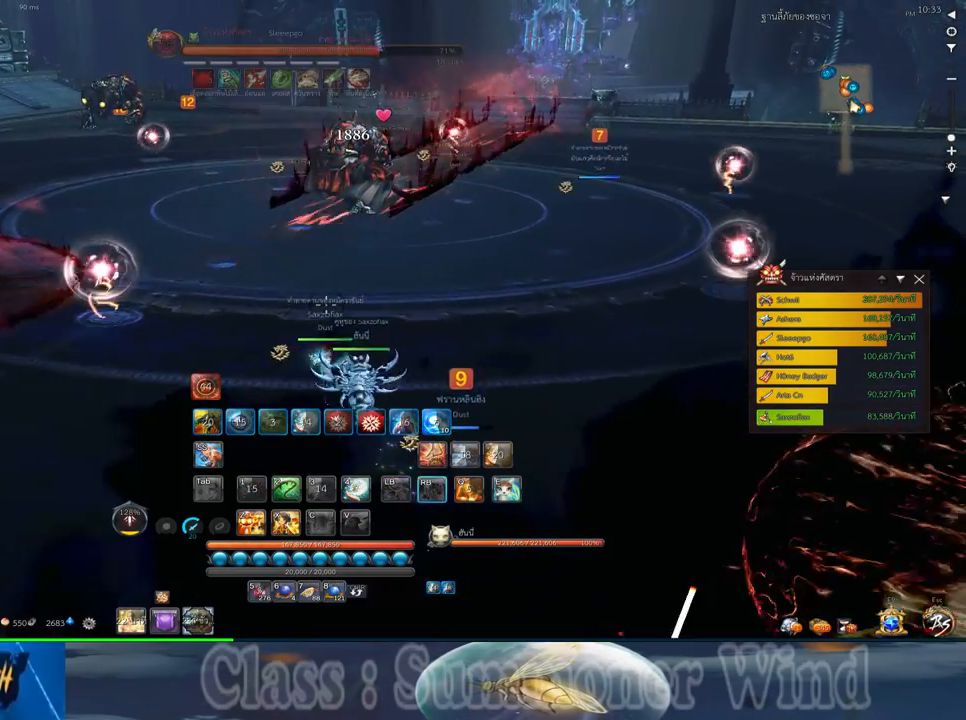
{"keys": ["f", "w"], "mouse": [], "events": [[50, "mouse_left", "down"], [83, "mouse_left", "up"], [83, "mouse_right", "down"], [117, "f", "down"], [117, "mouse_right", "up"], [150, "f", "up"], [150, "mouse_left", "down"], [183, "mouse_left", "up"], [183, "mouse_right", "down"], [217, "f", "down"], [217, "mouse_right", "up"], [250, "f", "up"], [317, "mouse_left", "down"], [367, "mouse_left", "up"], [433, "mouse_left", "down"], [467, "mouse_left", "up"], [467, "mouse_right", "down"], [500, "f", "down"], [500, "mouse_right", "up"]]}
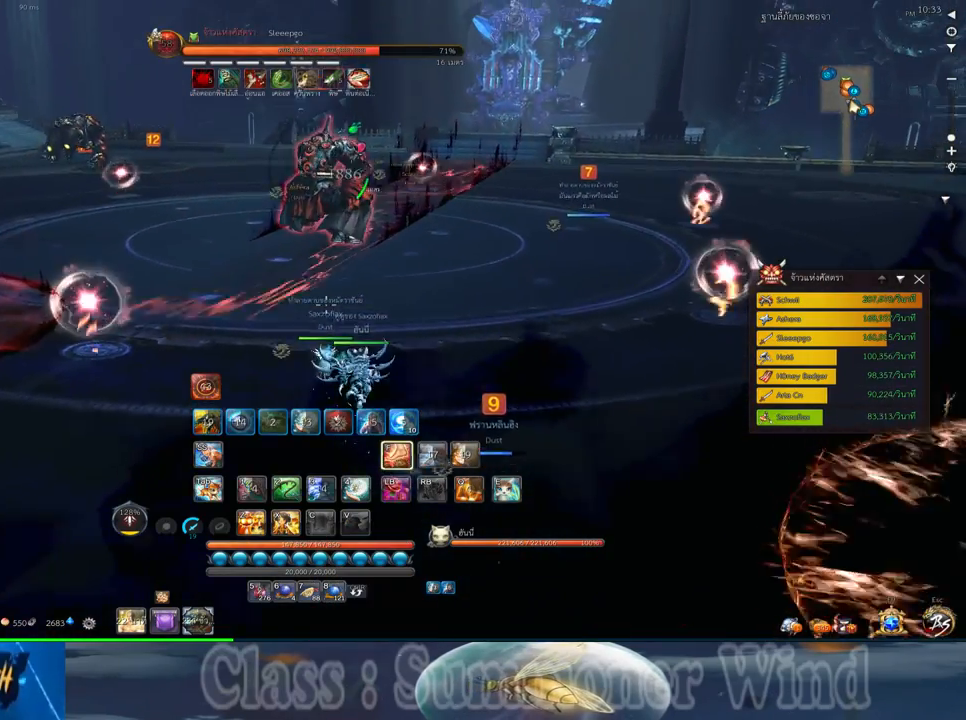
{"keys": [], "mouse": ["left"], "events": [[17, "f", "up"], [100, "mouse_left", "down"], [133, "mouse_left", "up"], [200, "mouse_left", "down"], [250, "mouse_left", "up"], [250, "mouse_right", "down"], [283, "f", "down"], [283, "mouse_right", "up"], [317, "f", "up"], [383, "mouse_left", "down"], [417, "mouse_left", "up"], [417, "w", "up"], [483, "mouse_left", "down"]]}
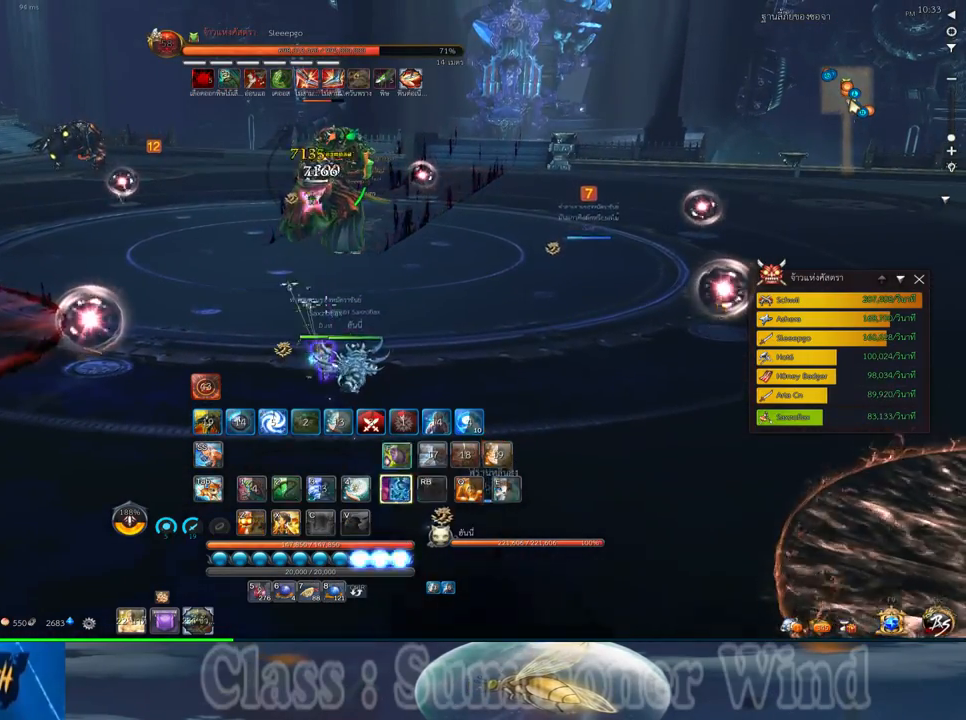
{"keys": [], "mouse": [], "events": [[17, "mouse_left", "up"], [17, "mouse_right", "down"], [67, "f", "down"], [67, "mouse_right", "up"], [100, "f", "up"], [133, "mouse_right", "down"], [167, "f", "down"], [167, "mouse_right", "up"], [200, "f", "up"], [267, "mouse_left", "down"], [300, "mouse_left", "up"], [300, "mouse_right", "down"], [333, "mouse_right", "up"], [383, "mouse_left", "down"], [417, "mouse_left", "up"], [417, "mouse_right", "down"], [450, "f", "down"], [450, "mouse_right", "up"], [483, "f", "up"]]}
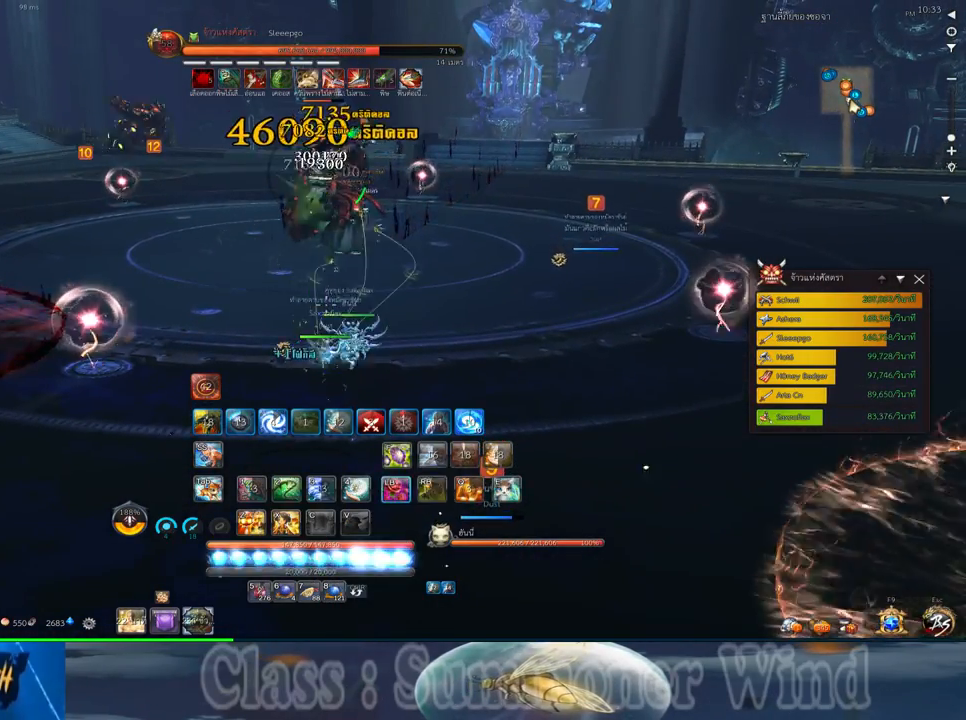
{"keys": ["2"], "mouse": [], "events": [[17, "2", "down"], [17, "mouse_right", "down"], [50, "f", "down"], [50, "mouse_right", "up"], [83, "f", "up"], [117, "2", "up"], [150, "mouse_left", "down"], [183, "2", "down"], [183, "mouse_left", "up"], [183, "mouse_right", "down"], [217, "mouse_right", "up"], [267, "2", "up"], [267, "mouse_left", "down"], [300, "mouse_left", "up"], [300, "mouse_right", "down"], [333, "f", "down"], [333, "mouse_right", "up"], [367, "2", "down"], [367, "f", "up"], [433, "2", "up"], [500, "2", "down"]]}
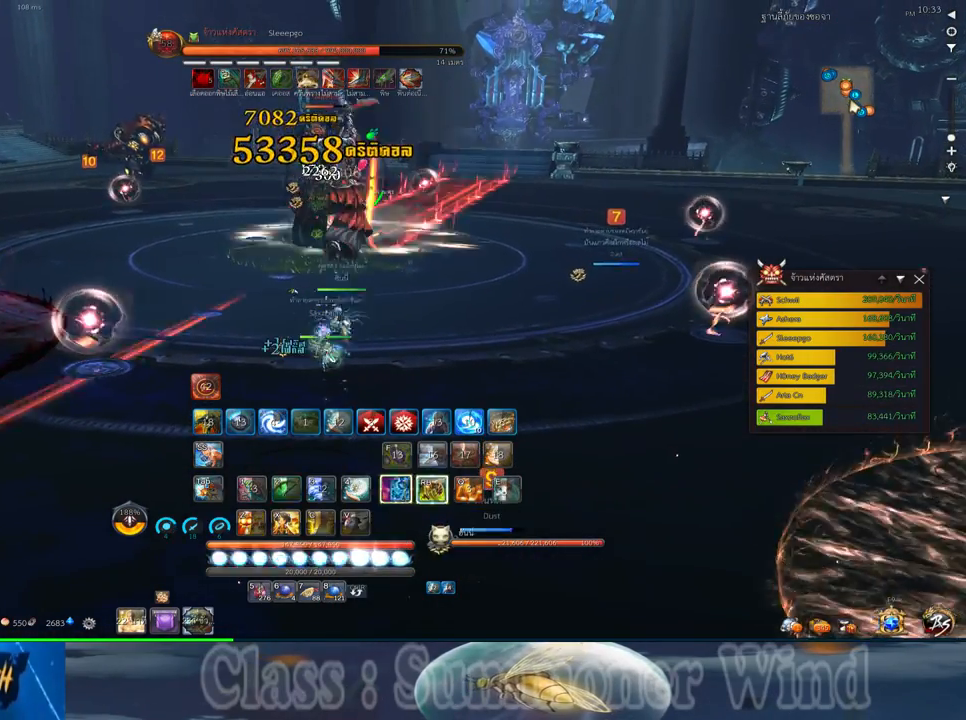
{"keys": ["f"], "mouse": [], "events": [[33, "mouse_left", "down"], [83, "mouse_left", "up"], [83, "mouse_right", "down"], [100, "2", "up"], [100, "f", "down"], [100, "mouse_right", "up"], [150, "f", "up"], [150, "mouse_left", "down"], [183, "2", "down"], [183, "mouse_left", "up"], [183, "mouse_right", "down"], [217, "f", "down"], [217, "mouse_right", "up"], [250, "f", "up"], [283, "2", "up"], [350, "2", "down"], [433, "2", "up"], [433, "mouse_left", "down"], [467, "mouse_left", "up"], [467, "mouse_right", "down"], [500, "f", "down"], [500, "mouse_right", "up"]]}
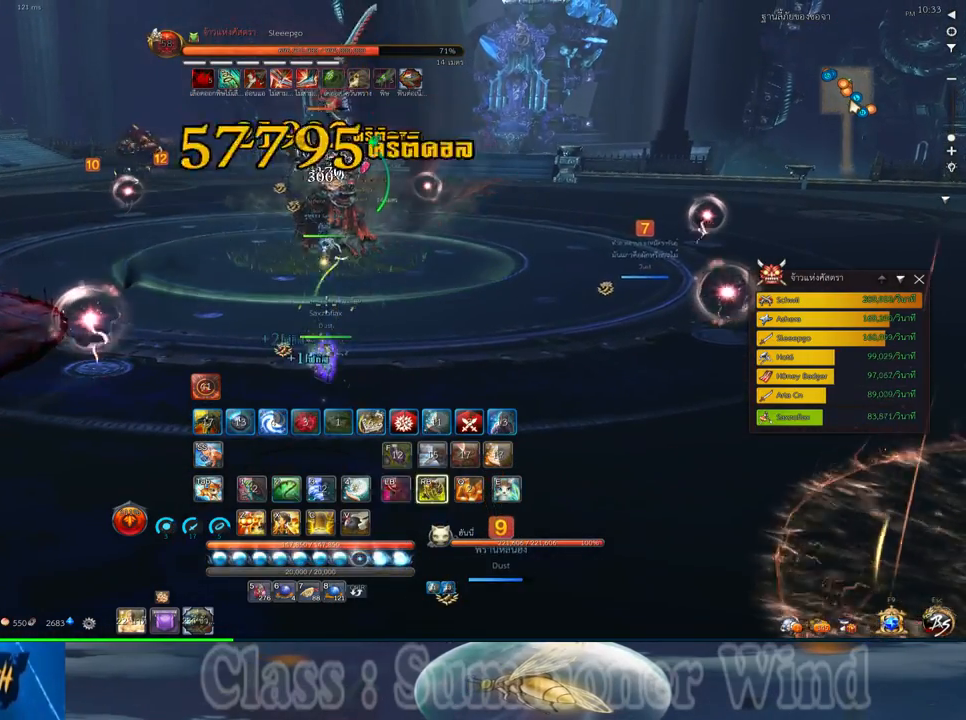
{"keys": ["f"], "mouse": [], "events": [[17, "2", "down"], [17, "f", "up"], [17, "mouse_left", "down"], [67, "mouse_left", "up"], [67, "mouse_right", "down"], [100, "2", "up"], [100, "f", "down"], [100, "mouse_right", "up"], [133, "f", "up"], [200, "2", "down"], [200, "mouse_left", "down"], [233, "mouse_left", "up"], [233, "mouse_right", "down"], [283, "2", "up"], [283, "mouse_right", "up"], [300, "mouse_left", "down"], [350, "mouse_left", "up"], [350, "mouse_right", "down"], [383, "2", "down"], [383, "f", "down"], [383, "mouse_right", "up"], [417, "f", "up"], [450, "2", "up"], [450, "mouse_right", "down"], [483, "f", "down"], [483, "mouse_right", "up"]]}
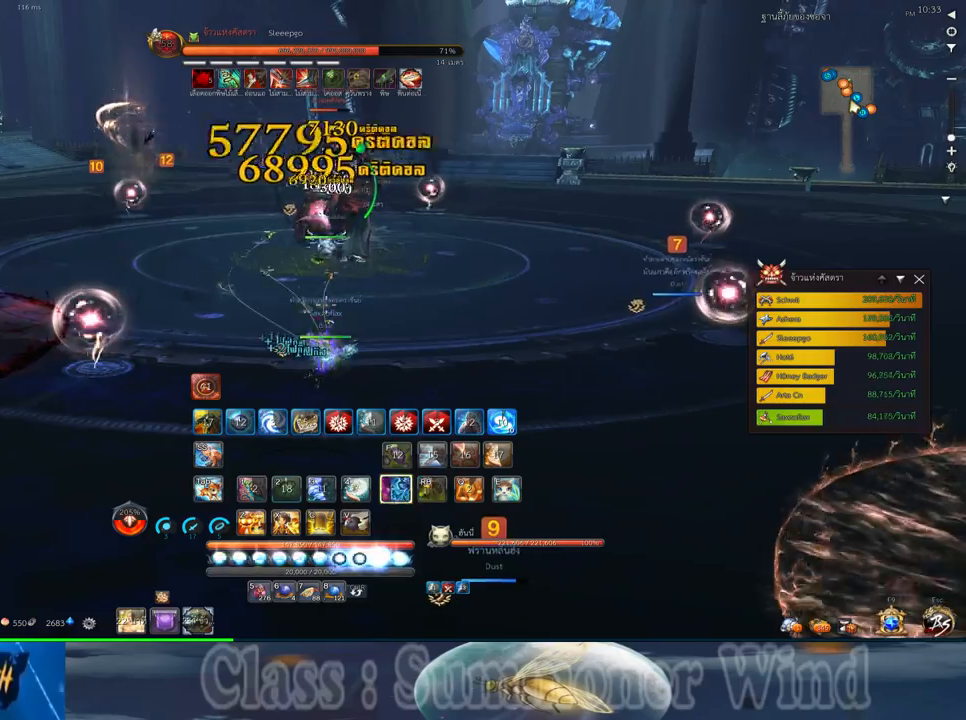
{"keys": [], "mouse": ["left"], "events": [[17, "f", "up"], [50, "2", "down"], [83, "mouse_left", "down"], [133, "2", "up"], [133, "mouse_left", "up"], [133, "mouse_right", "down"], [167, "mouse_right", "up"], [200, "mouse_left", "down"], [233, "2", "down"], [233, "mouse_left", "up"], [233, "mouse_right", "down"], [267, "f", "down"], [267, "mouse_right", "up"], [300, "2", "up"], [300, "f", "up"], [400, "2", "down"], [483, "2", "up"], [483, "mouse_left", "down"]]}
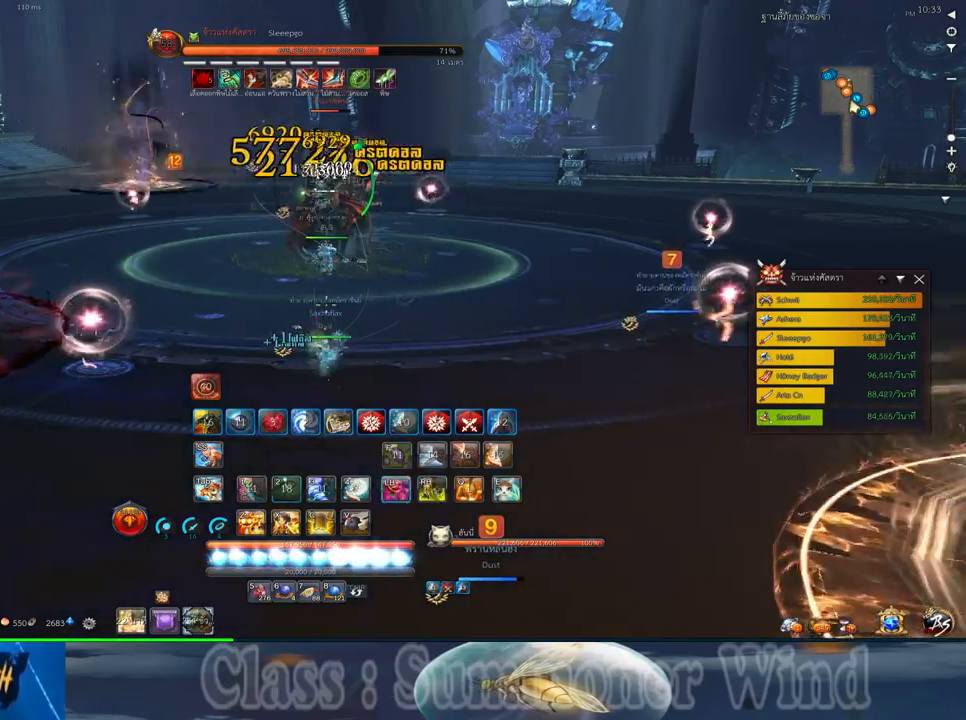
{"keys": [], "mouse": ["right"], "events": [[17, "mouse_left", "up"], [17, "mouse_right", "down"], [33, "f", "down"], [33, "mouse_right", "up"], [83, "2", "down"], [83, "f", "up"], [83, "mouse_left", "down"], [117, "mouse_left", "up"], [117, "mouse_right", "down"], [150, "2", "up"], [150, "f", "down"], [150, "mouse_right", "up"], [183, "f", "up"], [250, "mouse_left", "down"], [283, "2", "down"], [283, "mouse_left", "up"], [317, "2", "up"], [367, "mouse_left", "down"], [400, "mouse_left", "up"], [400, "mouse_right", "down"], [433, "2", "down"], [433, "f", "down"], [433, "mouse_right", "up"], [467, "f", "up"], [500, "2", "up"], [500, "mouse_right", "down"]]}
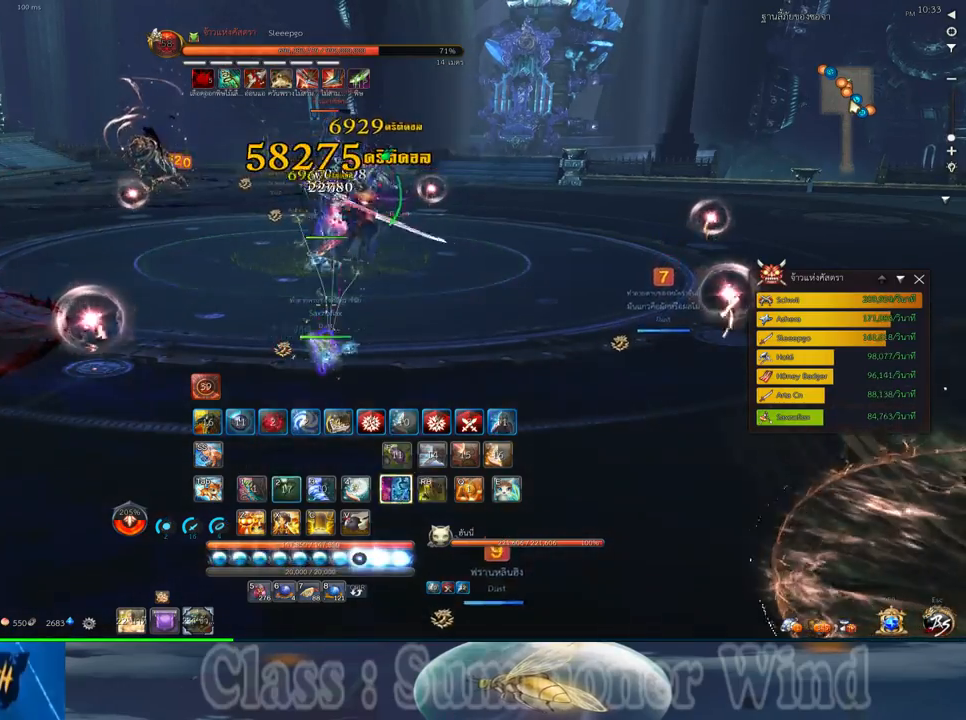
{"keys": [], "mouse": [], "events": [[33, "f", "down"], [33, "mouse_right", "up"], [67, "f", "up"], [133, "2", "down"], [133, "mouse_left", "down"], [183, "mouse_left", "up"], [183, "mouse_right", "down"], [217, "2", "up"], [217, "mouse_right", "up"], [250, "mouse_left", "down"], [283, "mouse_left", "up"], [283, "mouse_right", "down"], [317, "2", "down"], [317, "f", "down"], [317, "mouse_right", "up"], [350, "f", "up"], [383, "2", "up"], [417, "f", "down"], [450, "f", "up"]]}
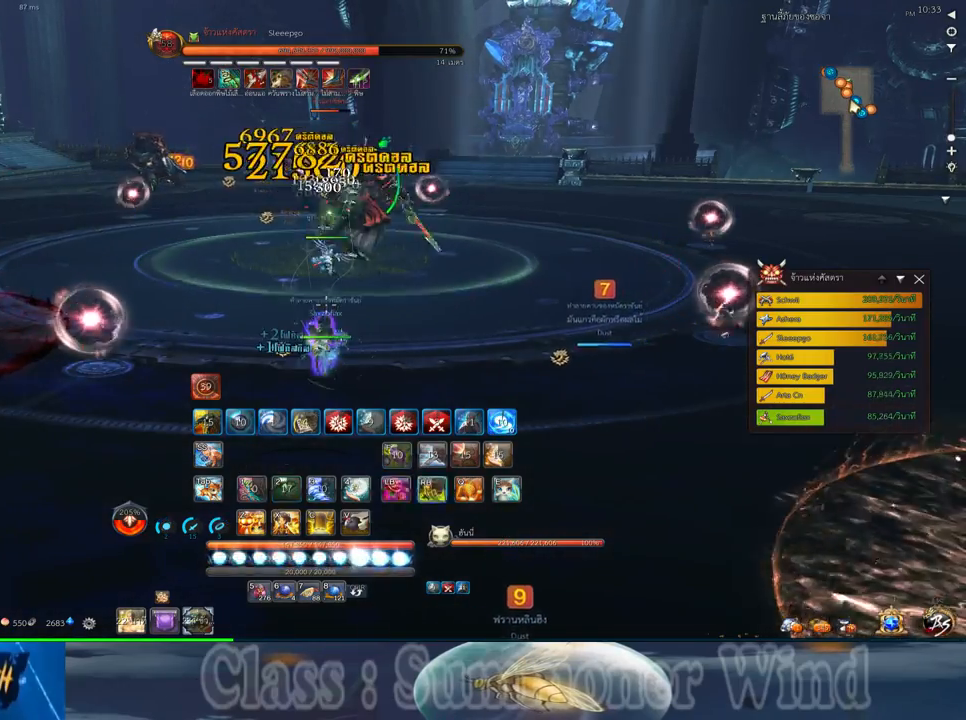
{"keys": ["f"], "mouse": [], "events": [[33, "2", "down"], [33, "mouse_left", "down"], [67, "mouse_left", "up"], [67, "mouse_right", "down"], [100, "2", "up"], [100, "f", "down"], [100, "mouse_right", "up"], [133, "f", "up"], [133, "mouse_left", "down"], [167, "mouse_left", "up"], [167, "mouse_right", "down"], [200, "2", "down"], [200, "f", "down"], [200, "mouse_right", "up"], [200, "q", "down"], [233, "f", "up"], [267, "2", "up"], [300, "q", "up"], [383, "2", "down"], [383, "q", "down"], [400, "mouse_left", "down"], [450, "2", "up"], [450, "mouse_left", "up"], [450, "mouse_right", "down"], [450, "q", "up"], [483, "f", "down"], [483, "mouse_right", "up"]]}
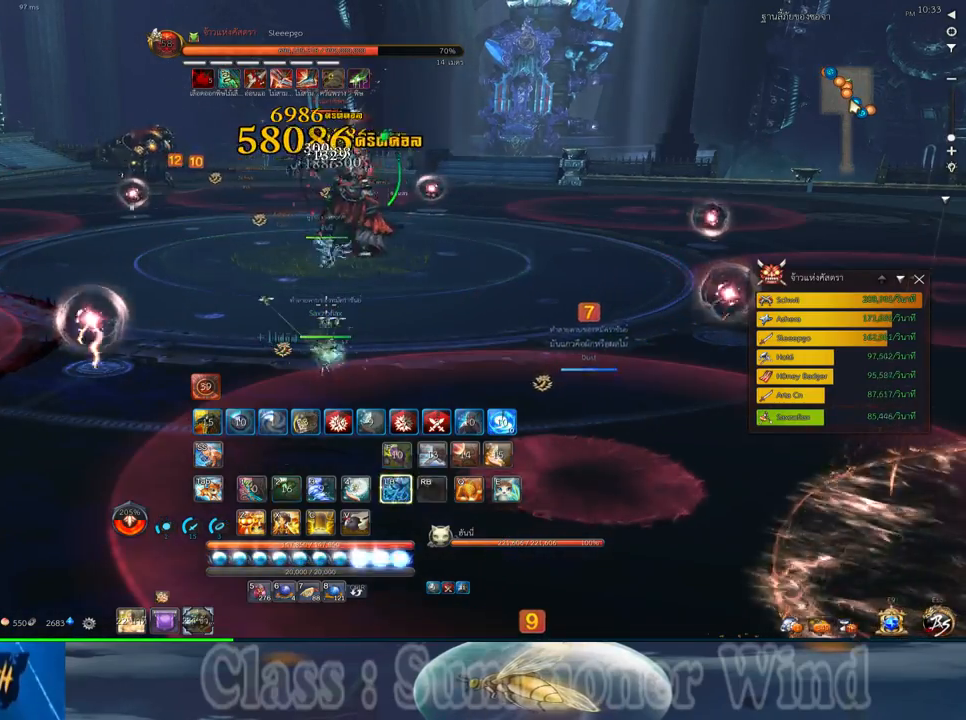
{"keys": ["a", "w"], "mouse": [], "events": [[17, "f", "up"], [50, "2", "down"], [50, "mouse_right", "down"], [50, "q", "down"], [83, "f", "down"], [83, "mouse_right", "up"], [117, "2", "up"], [117, "f", "up"], [117, "q", "up"], [183, "mouse_left", "down"], [217, "mouse_left", "up"], [217, "mouse_right", "down"], [267, "mouse_right", "up"], [300, "mouse_left", "down"], [333, "mouse_left", "up"], [333, "mouse_right", "down"], [367, "a", "down"], [367, "f", "down"], [367, "mouse_right", "up"], [367, "w", "down"], [400, "f", "up"], [467, "f", "down"], [500, "f", "up"]]}
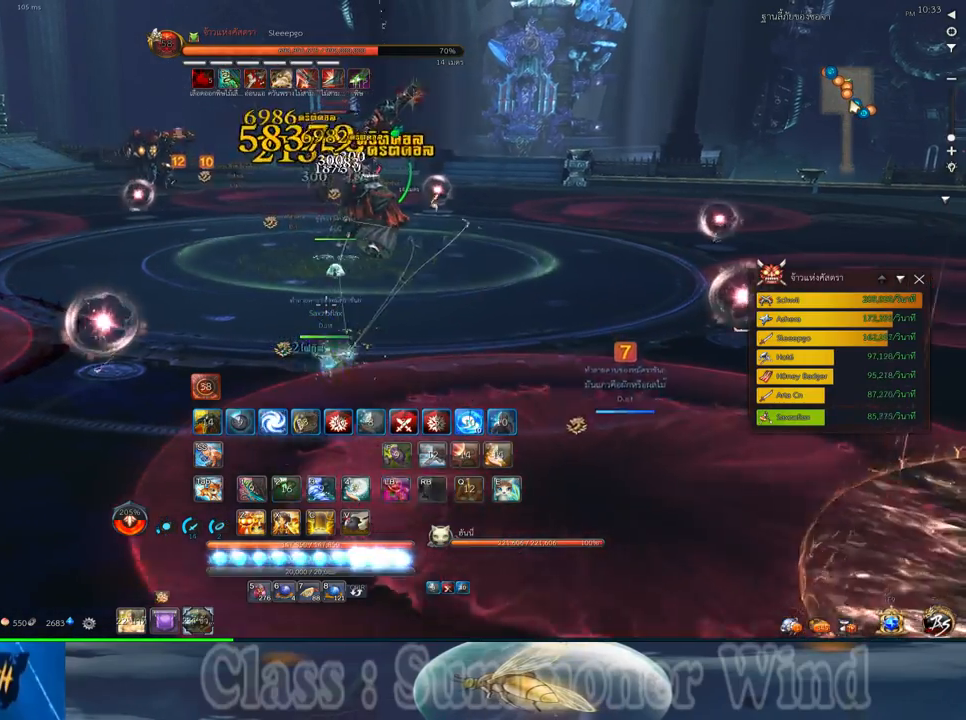
{"keys": ["x"], "mouse": ["right"], "events": [[67, "mouse_left", "down"], [117, "mouse_left", "up"], [117, "mouse_right", "down"], [150, "a", "up"], [150, "f", "down"], [150, "mouse_right", "up"], [150, "x", "down"], [183, "f", "up"], [183, "mouse_left", "down"], [183, "w", "up"], [217, "mouse_left", "up"], [217, "mouse_right", "down"], [217, "x", "up"], [250, "f", "down"], [250, "mouse_right", "up"], [283, "f", "up"], [317, "x", "down"], [383, "x", "up"], [467, "mouse_left", "down"], [467, "x", "down"], [500, "mouse_left", "up"], [500, "mouse_right", "down"]]}
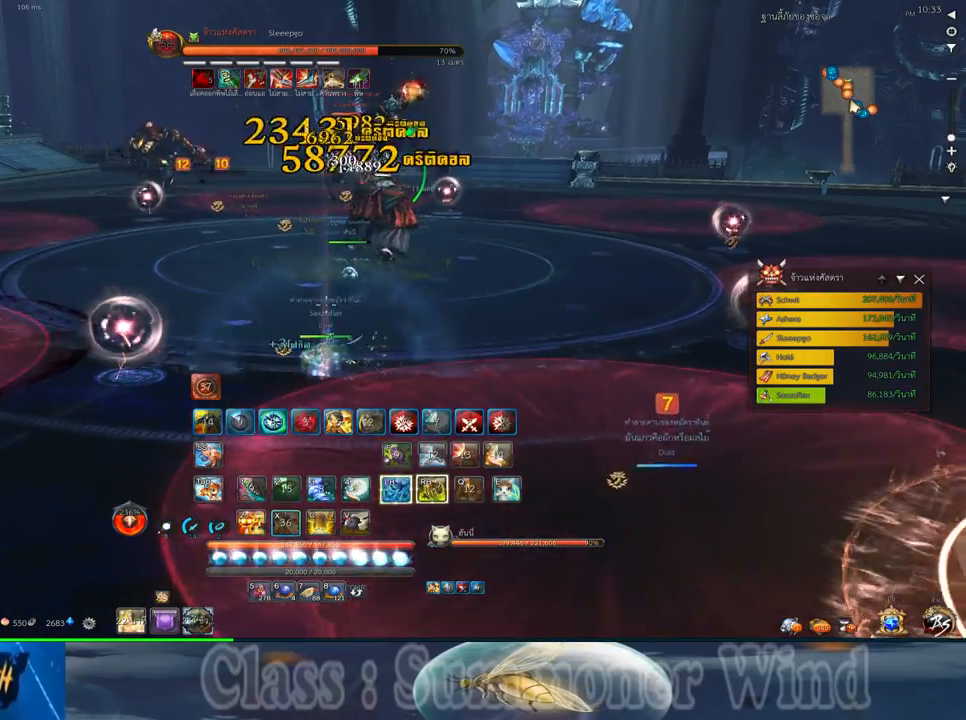
{"keys": [], "mouse": [], "events": [[33, "f", "down"], [33, "mouse_right", "up"], [33, "x", "up"], [67, "f", "up"], [100, "mouse_right", "down"], [133, "f", "down"], [133, "mouse_right", "up"], [167, "f", "up"], [250, "mouse_left", "down"], [250, "z", "down"], [283, "mouse_left", "up"], [283, "mouse_right", "down"], [317, "mouse_right", "up"], [317, "z", "up"], [350, "mouse_left", "down"], [383, "mouse_left", "up"], [383, "mouse_right", "down"], [417, "f", "down"], [417, "mouse_right", "up"], [417, "z", "down"], [450, "f", "up"], [483, "z", "up"]]}
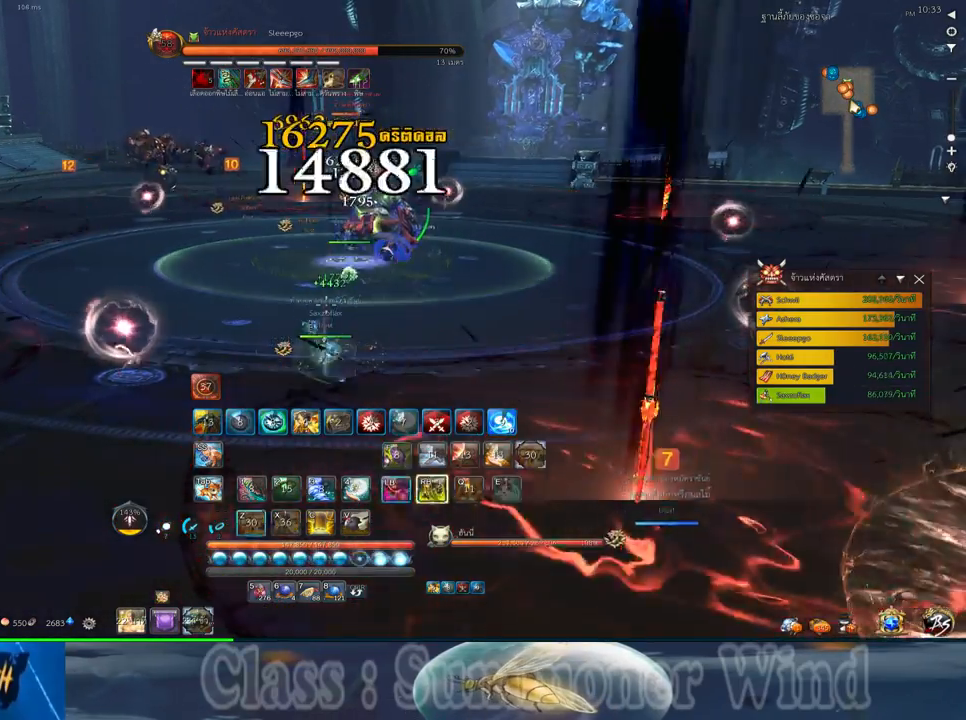
{"keys": ["z"], "mouse": [], "events": [[17, "f", "down"], [50, "f", "up"], [50, "z", "down"], [133, "mouse_left", "down"], [167, "mouse_left", "up"], [167, "mouse_right", "down"], [167, "z", "up"], [200, "mouse_right", "up"], [233, "mouse_left", "down"], [233, "z", "down"], [267, "mouse_left", "up"], [267, "mouse_right", "down"], [300, "f", "down"], [300, "mouse_right", "up"], [333, "f", "up"], [333, "z", "up"], [400, "f", "down"], [400, "z", "down"], [433, "f", "up"]]}
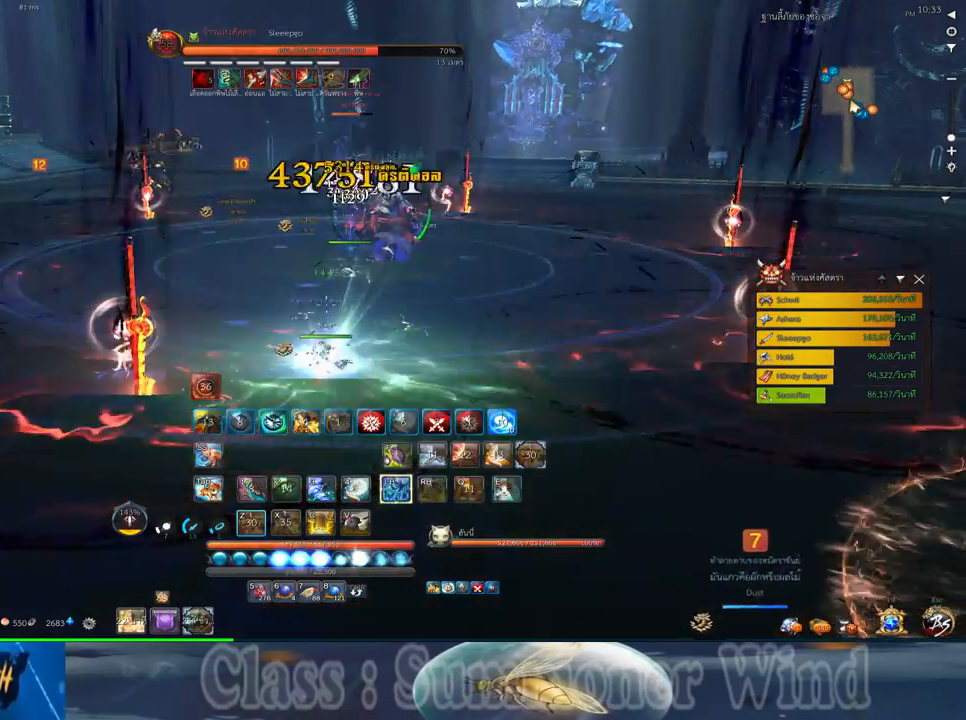
{"keys": [], "mouse": ["left"], "events": [[17, "mouse_left", "down"], [50, "mouse_left", "up"], [50, "mouse_right", "down"], [50, "z", "up"], [83, "f", "down"], [83, "mouse_right", "up"], [117, "f", "up"], [117, "mouse_left", "down"], [150, "mouse_left", "up"], [150, "mouse_right", "down"], [183, "d", "down"], [183, "f", "down"], [183, "mouse_right", "up"], [217, "f", "up"], [367, "2", "down"], [400, "mouse_left", "down"], [433, "2", "up"], [433, "mouse_left", "up"], [433, "mouse_right", "down"], [467, "d", "up"], [467, "f", "down"], [467, "mouse_right", "up"], [500, "f", "up"], [500, "mouse_left", "down"]]}
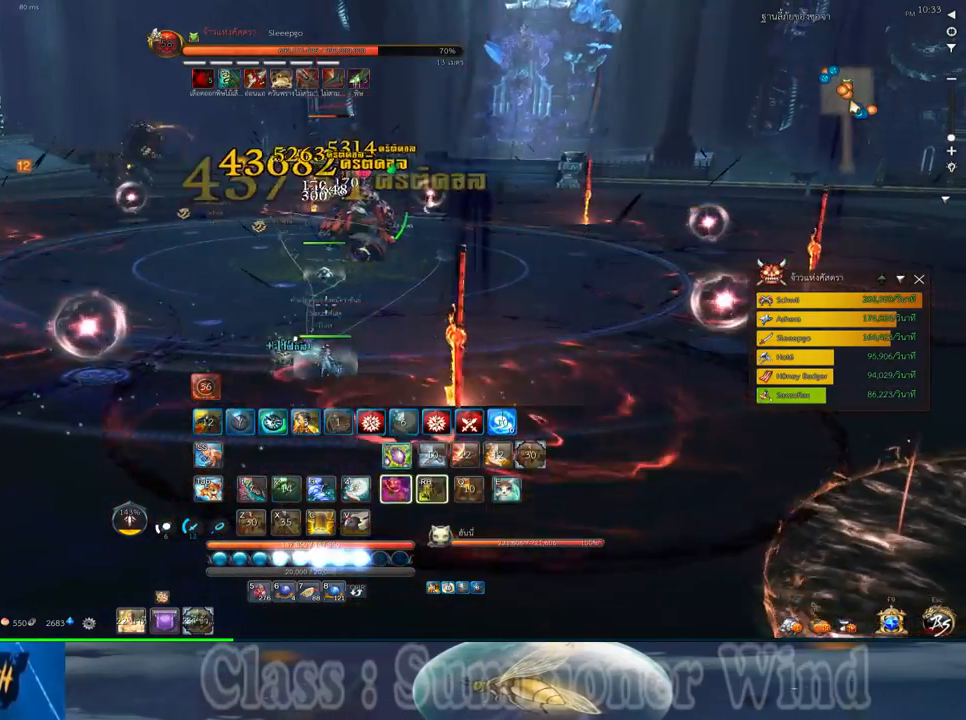
{"keys": [], "mouse": [], "events": [[33, "2", "down"], [33, "mouse_left", "up"], [33, "mouse_right", "down"], [67, "f", "down"], [67, "mouse_right", "up"], [100, "f", "up"], [133, "2", "up"], [233, "2", "down"], [283, "mouse_left", "down"], [317, "2", "up"], [317, "mouse_left", "up"], [317, "mouse_right", "down"], [350, "f", "down"], [350, "mouse_right", "up"], [383, "f", "up"], [383, "mouse_left", "down"], [417, "2", "down"], [417, "mouse_left", "up"], [417, "mouse_right", "down"], [450, "f", "down"], [450, "mouse_right", "up"], [483, "2", "up"], [483, "f", "up"]]}
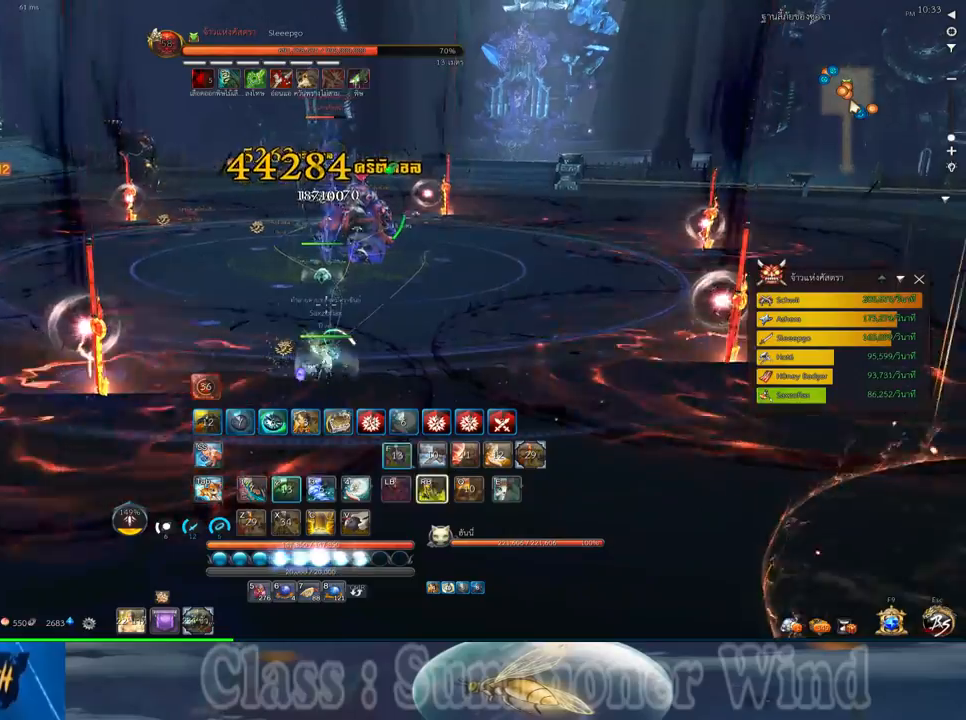
{"keys": ["a", "w"], "mouse": [], "events": [[67, "mouse_left", "down"], [83, "mouse_left", "up"], [167, "mouse_left", "down"], [200, "mouse_left", "up"], [200, "mouse_right", "down"], [233, "a", "down"], [233, "f", "down"], [233, "mouse_right", "up"], [267, "f", "up"], [267, "w", "down"], [300, "mouse_right", "down"], [333, "f", "down"], [333, "mouse_right", "up"], [367, "f", "up"], [450, "mouse_left", "down"], [483, "mouse_left", "up"]]}
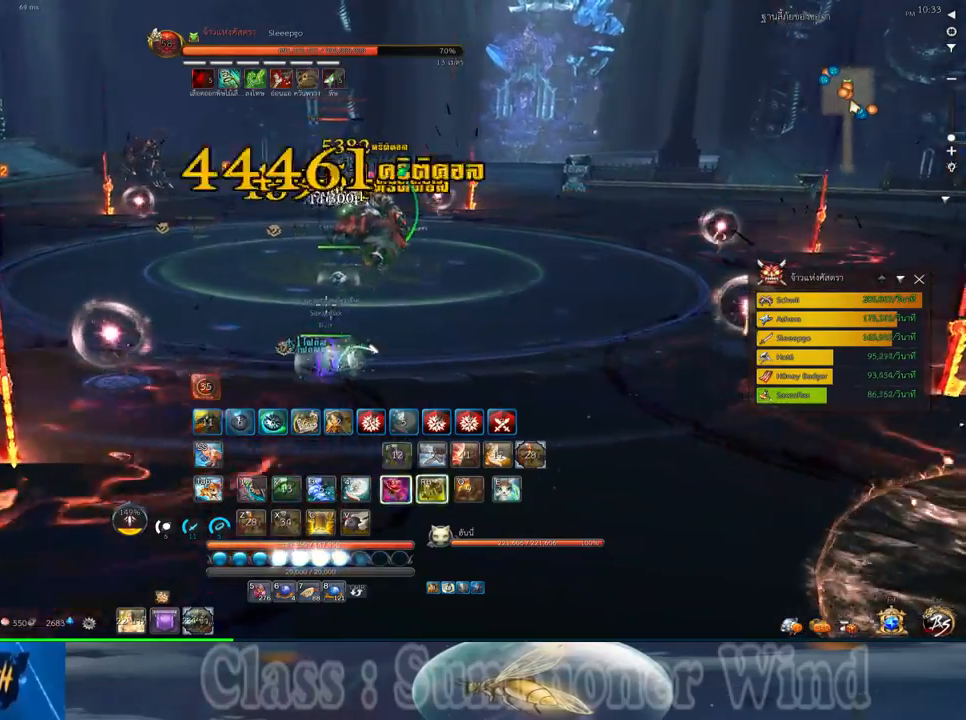
{"keys": ["d", "f"], "mouse": [], "events": [[50, "mouse_left", "down"], [83, "mouse_left", "up"], [83, "mouse_right", "down"], [83, "w", "up"], [117, "a", "up"], [117, "f", "down"], [117, "mouse_right", "up"], [150, "f", "up"], [183, "mouse_right", "down"], [217, "f", "down"], [217, "mouse_right", "up"], [250, "f", "up"], [250, "mouse_middle", "down"], [283, "d", "down"], [333, "mouse_left", "down"], [367, "mouse_left", "up"], [367, "mouse_middle", "up"], [367, "mouse_right", "down"], [367, "mouse_wheel_down", "down"], [400, "mouse_right", "up"], [400, "mouse_wheel_down", "up"], [433, "mouse_left", "down"], [467, "mouse_left", "up"], [467, "mouse_right", "down"], [500, "f", "down"], [500, "mouse_right", "up"]]}
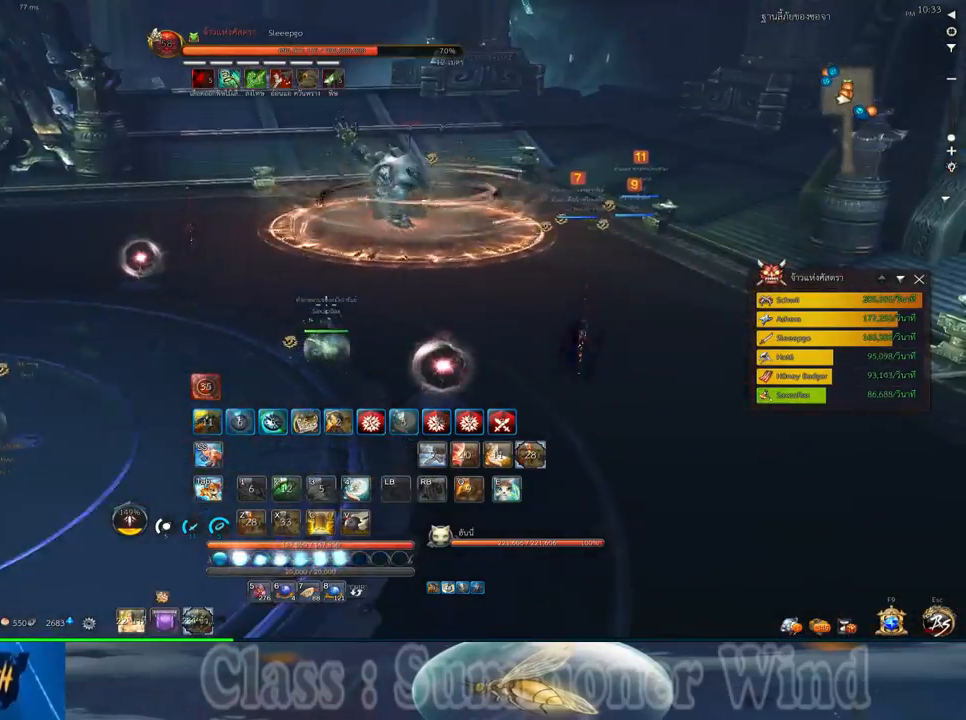
{"keys": ["d", "w"], "mouse": [], "events": [[33, "f", "up"], [33, "w", "down"]]}
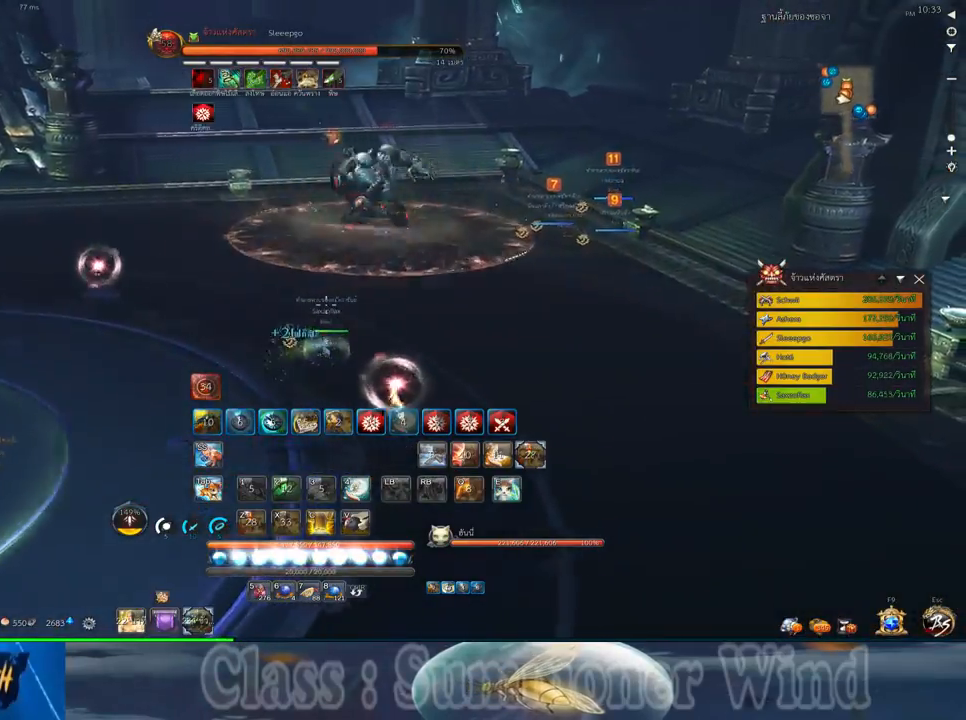
{"keys": ["d", "w"], "mouse": [], "events": []}
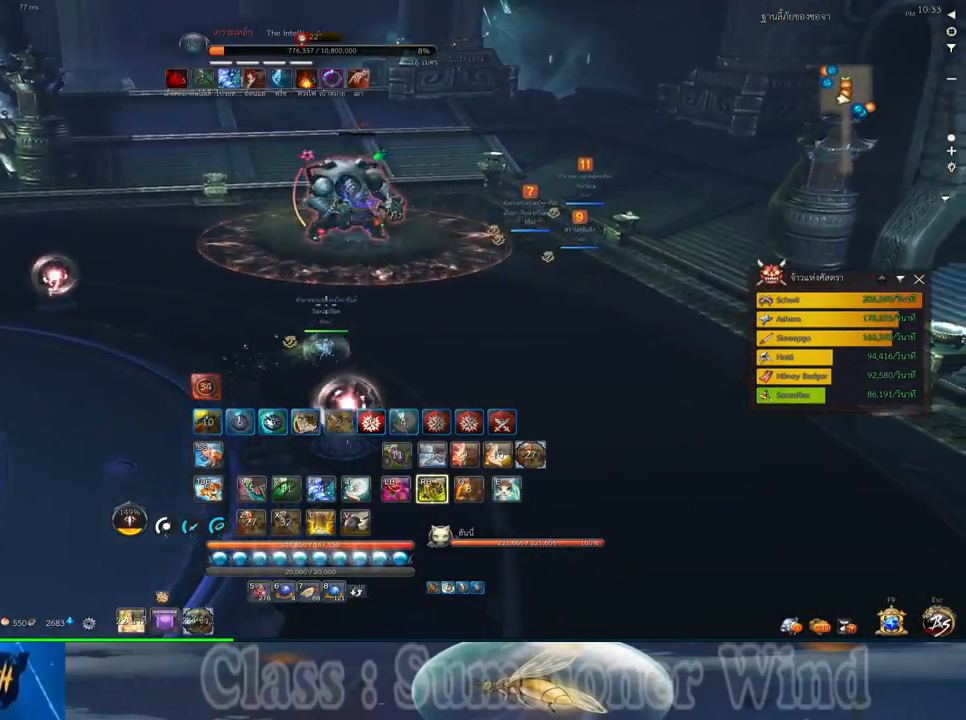
{"keys": ["s"], "mouse": [], "events": [[217, "space", "down"], [250, "d", "up"], [250, "w", "up"], [333, "space", "up"], [367, "s", "down"], [400, "s", "up"], [500, "s", "down"]]}
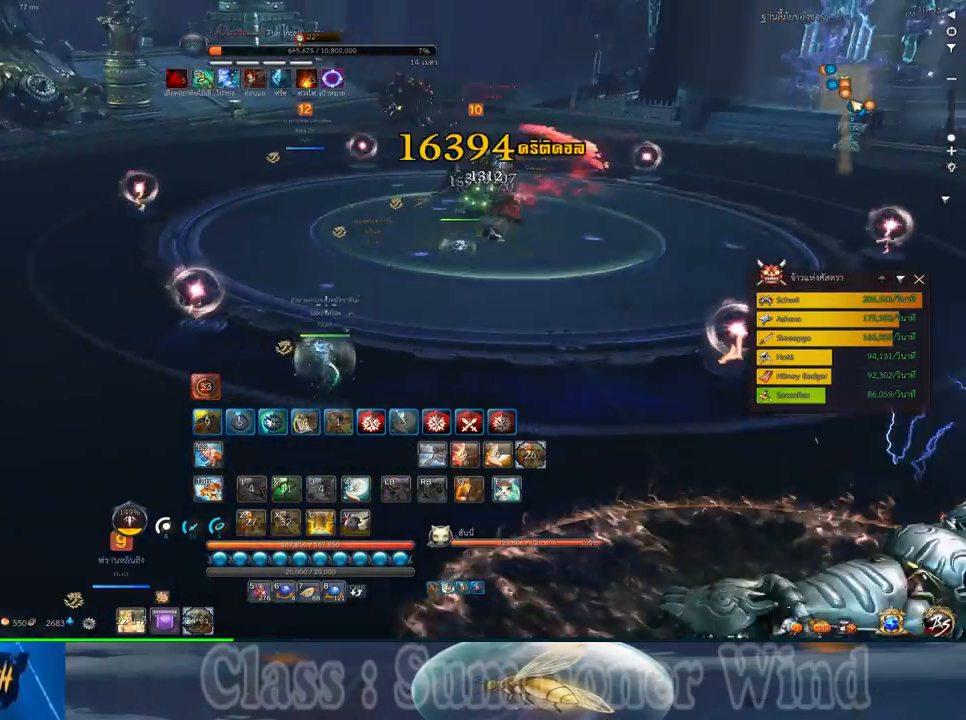
{"keys": [], "mouse": [], "events": [[67, "s", "up"], [133, "s", "down"], [250, "s", "up"]]}
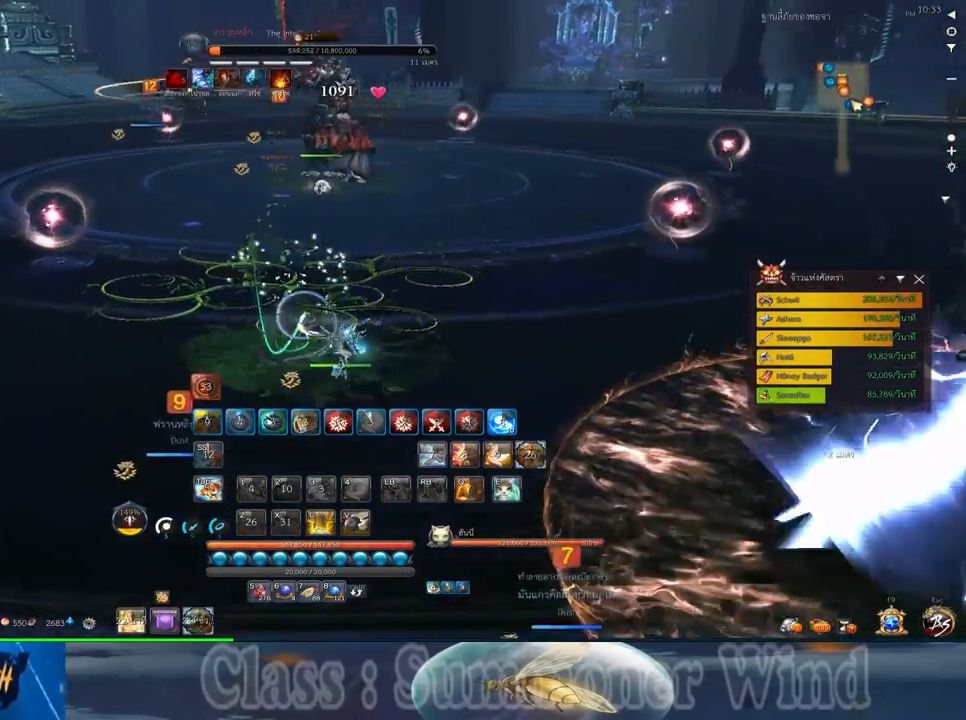
{"keys": ["a", "s"], "mouse": [], "events": [[267, "d", "down"], [267, "s", "down"], [433, "a", "down"], [433, "d", "up"]]}
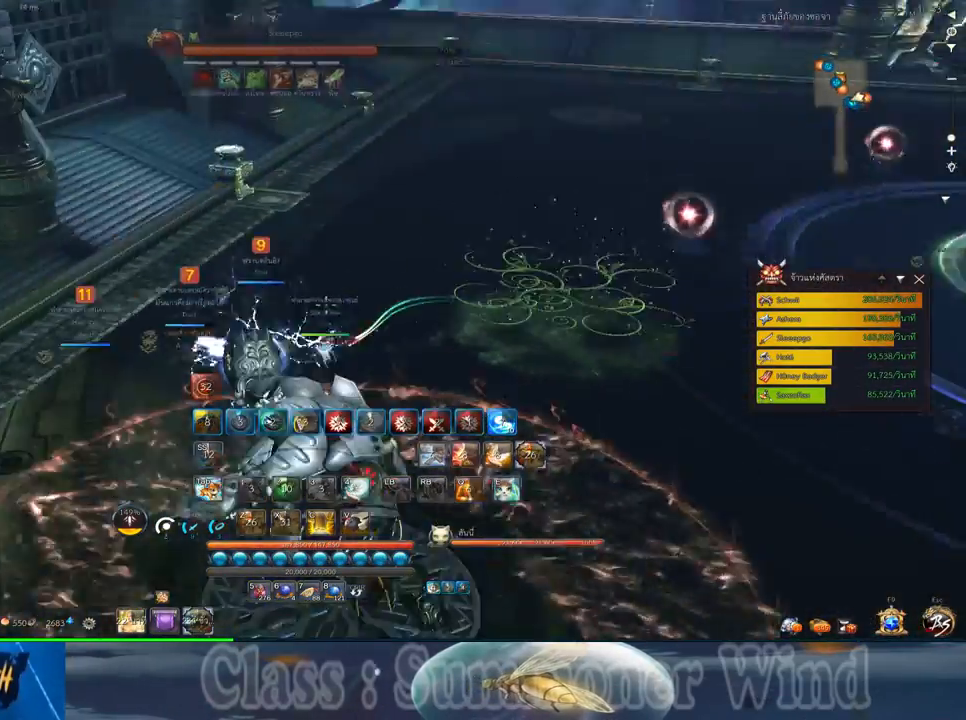
{"keys": ["a"], "mouse": [], "events": [[33, "s", "up"]]}
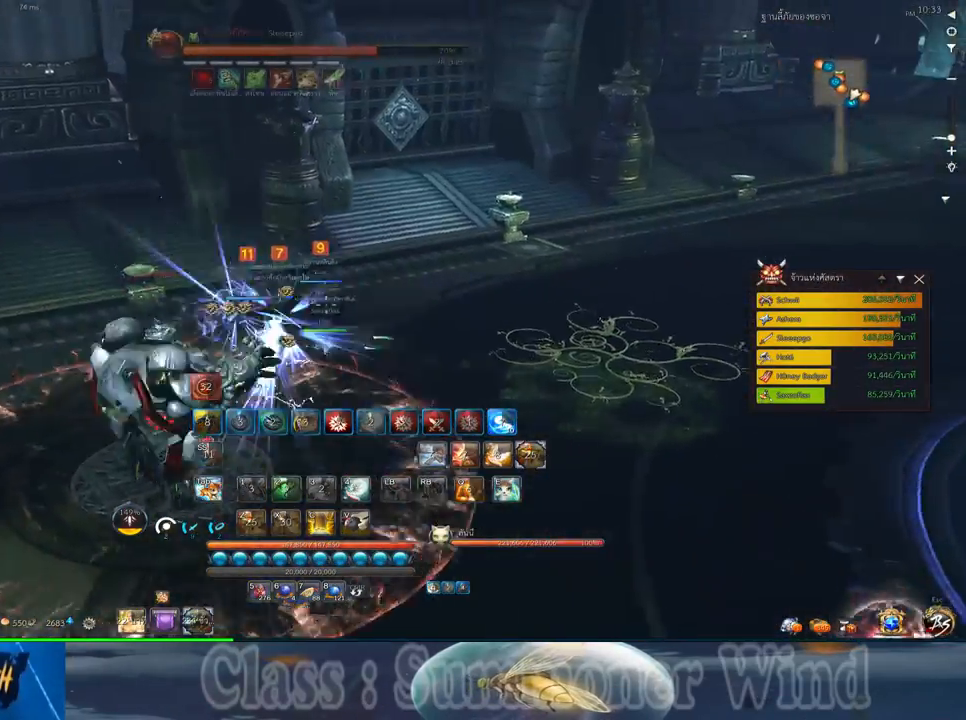
{"keys": ["w"], "mouse": [], "events": [[100, "a", "up"], [100, "d", "down"], [133, "w", "down"], [400, "d", "up"]]}
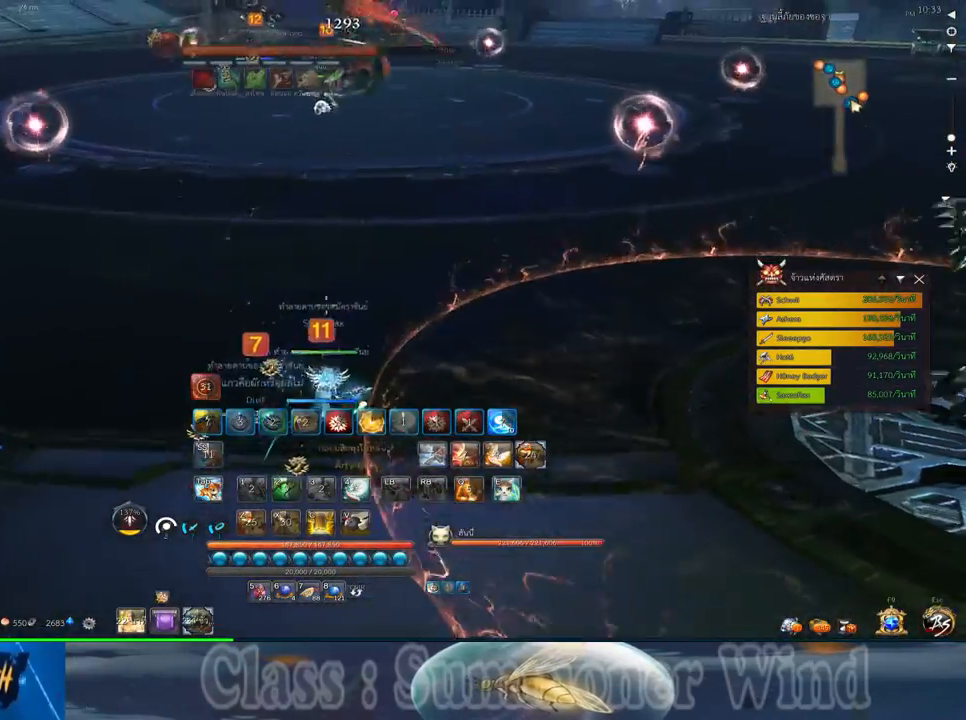
{"keys": ["a", "w"], "mouse": [], "events": [[217, "a", "down"]]}
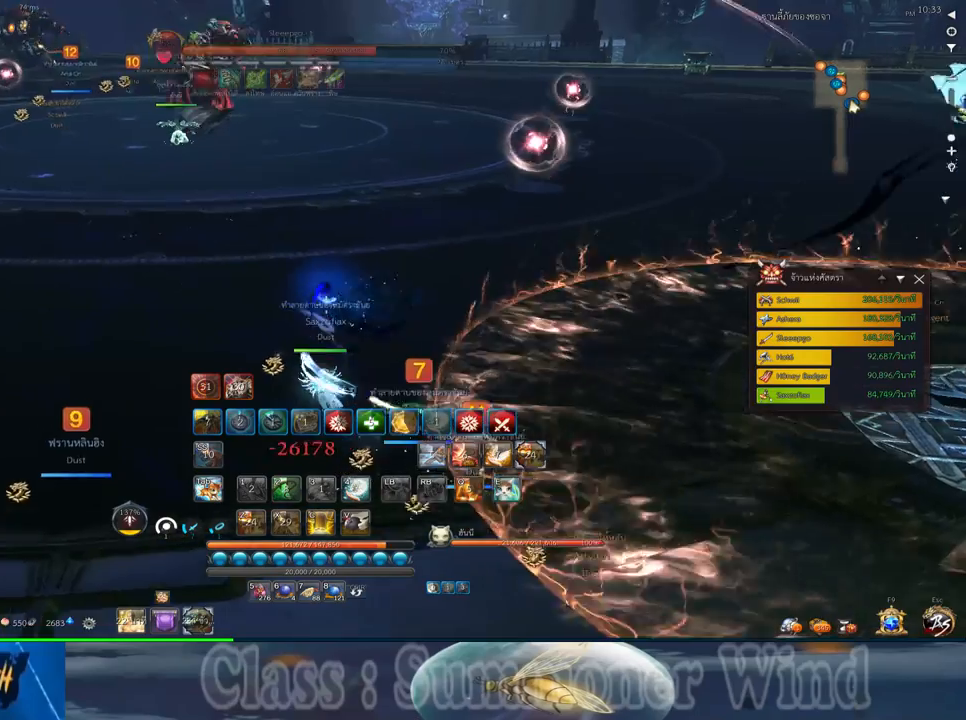
{"keys": ["e"], "mouse": [], "events": [[200, "space", "down"], [267, "a", "up"], [367, "space", "up"], [367, "w", "up"], [500, "e", "down"]]}
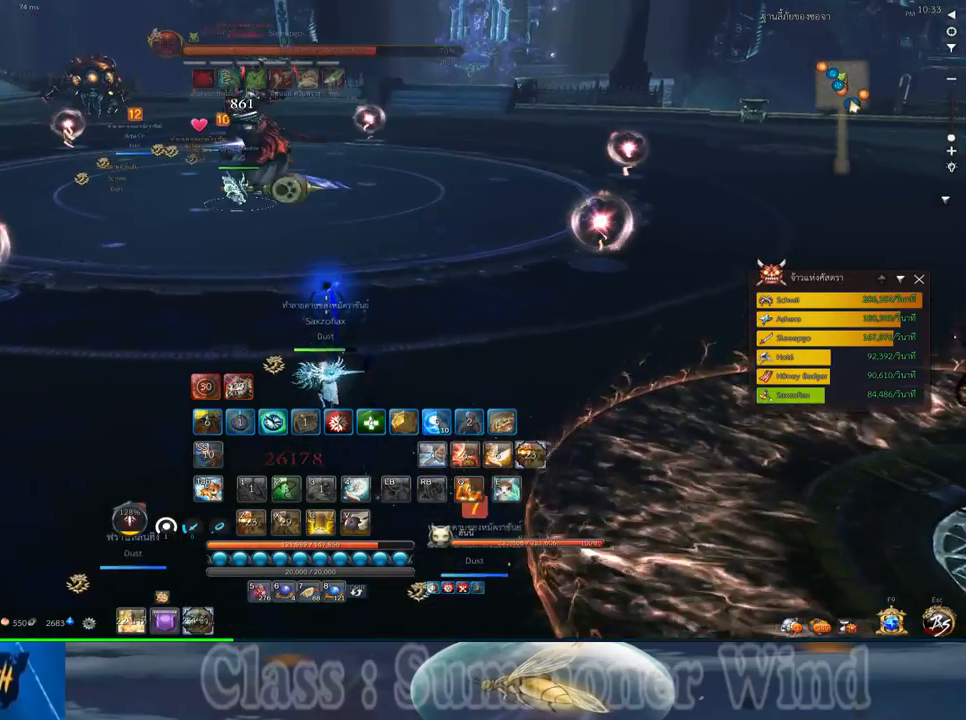
{"keys": ["w"], "mouse": [], "events": [[117, "e", "up"], [217, "e", "down"], [317, "e", "up"], [433, "w", "down"]]}